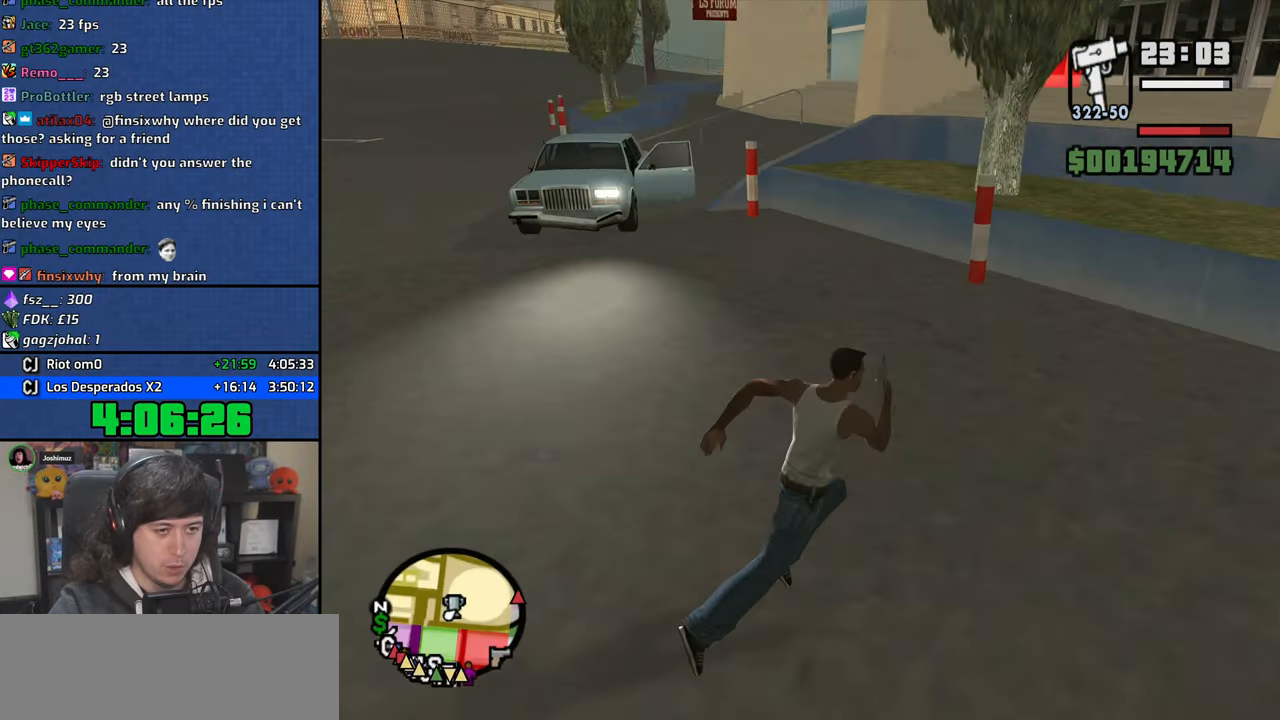
Gameplay with keyboard and mouse; each line is a JSON object with the keys and mouse buttons held at the frame after it. "events" lists presses ("down") and releases ("up") of "1", "2", "3", "4", "5", "6", "8", "a", "alt", "b", "c", "ctrl", "d", "down", "e", "escape", "f", "f1", "f2", "f3", "g", "h", "left", "n", "num2", "q", "r", "right", "s", "shift", "space", "t", "tab", "up", "v", "w", "x", "y", "z", "mouse_left", "mouse_wheel" and "mouse_right" between this image and that frame as [ms after this image, input, new state], when the widget could be followed in between. "mouse_left", "mouse_wheel", "mouse_right" = the "left", "wheel", "right" buttons of the "mouse" list. No other keys are recorded. "wheel" means that the mouse wheel is clicked or scrolled. Mouse movement is not recorded.
{"keys": ["a"], "mouse": [], "events": [[116, "space", "down"], [200, "w", "up"], [233, "space", "up"], [333, "s", "down"], [366, "a", "down"], [433, "d", "up"], [466, "s", "up"]]}
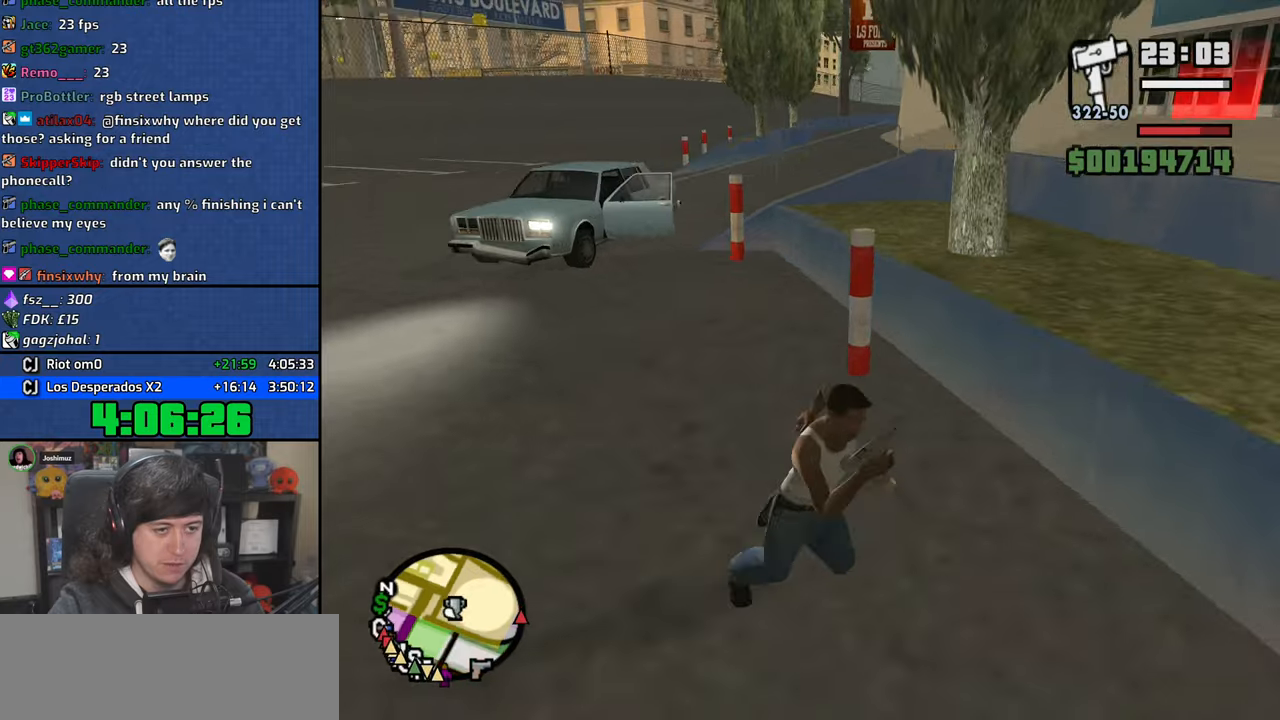
{"keys": ["a", "space", "w"], "mouse": [], "events": [[16, "space", "down"], [116, "w", "down"], [150, "space", "up"], [283, "space", "down"], [366, "space", "up"], [500, "space", "down"]]}
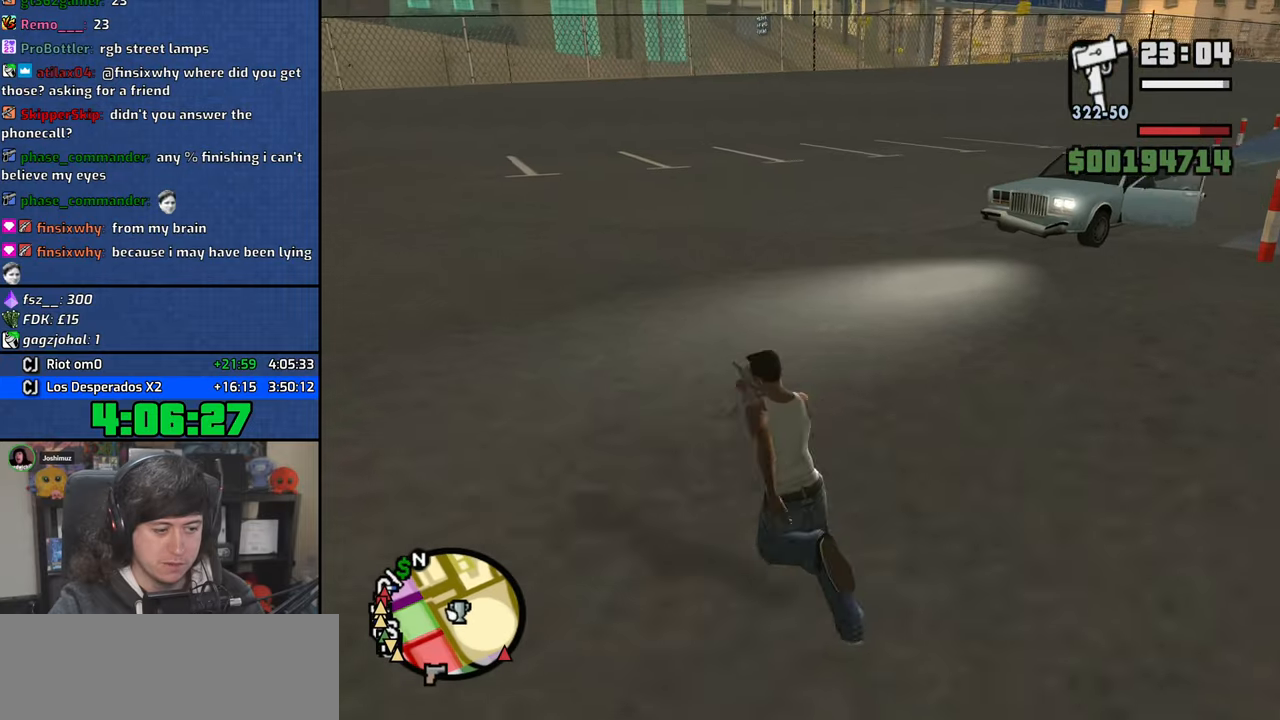
{"keys": ["space", "w"], "mouse": [], "events": [[100, "space", "up"], [233, "space", "down"], [333, "space", "up"], [416, "a", "up"], [466, "space", "down"]]}
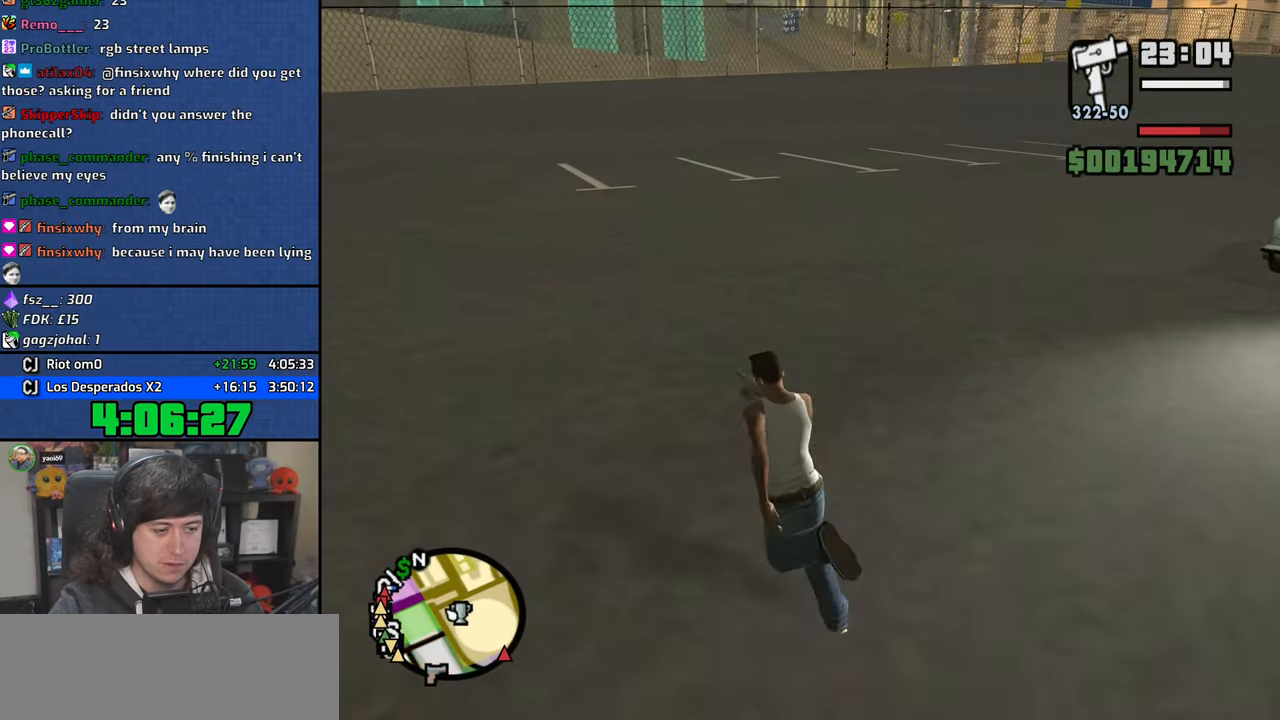
{"keys": ["d", "space", "w"], "mouse": [], "events": [[50, "space", "up"], [200, "space", "down"], [283, "space", "up"], [433, "d", "down"], [433, "space", "down"]]}
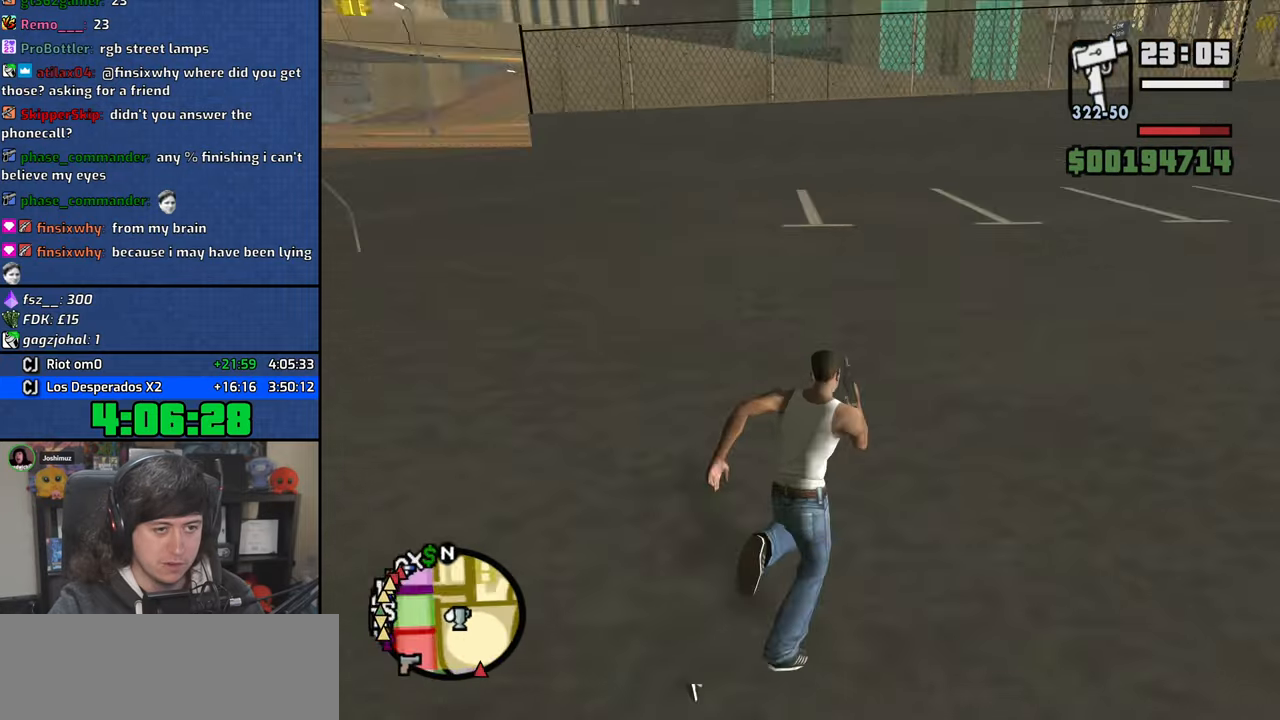
{"keys": ["d", "s"], "mouse": [], "events": [[33, "space", "up"], [166, "space", "down"], [216, "w", "up"], [300, "space", "up"], [383, "s", "down"], [433, "space", "down"], [500, "space", "up"]]}
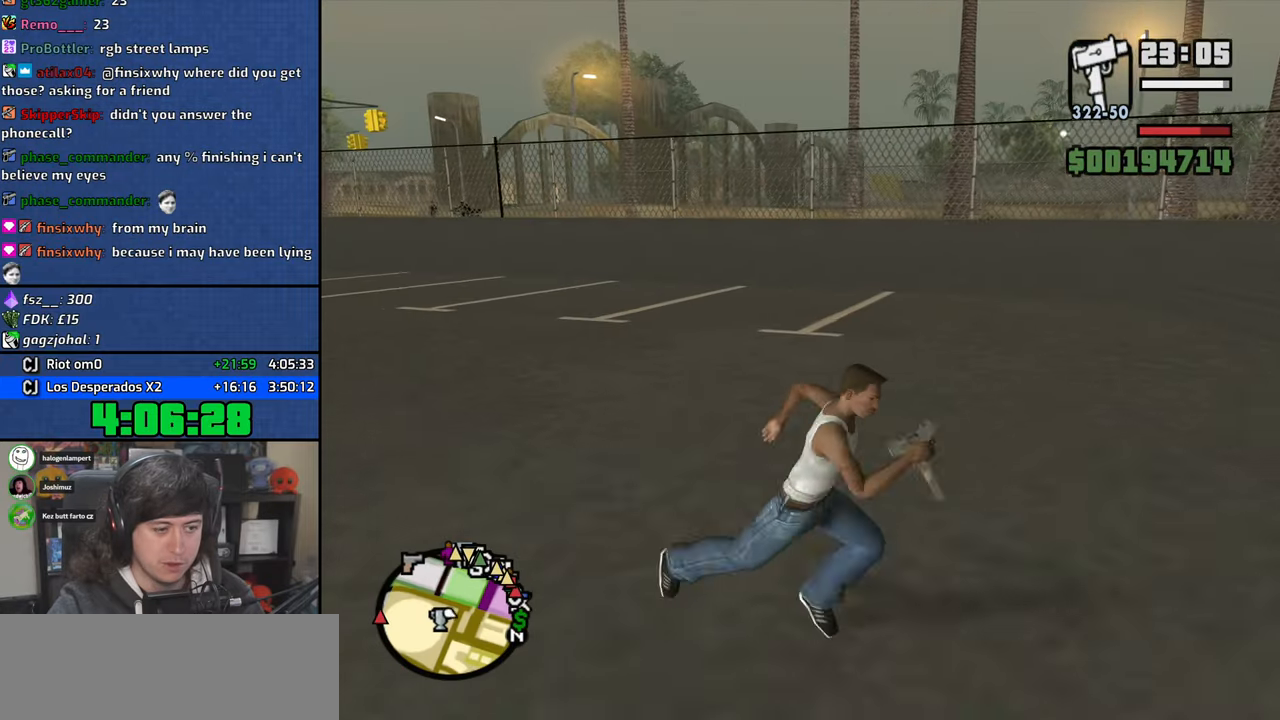
{"keys": ["a", "s"], "mouse": [], "events": [[150, "space", "down"], [233, "space", "up"], [366, "a", "down"], [383, "space", "down"], [450, "d", "up"], [450, "space", "up"]]}
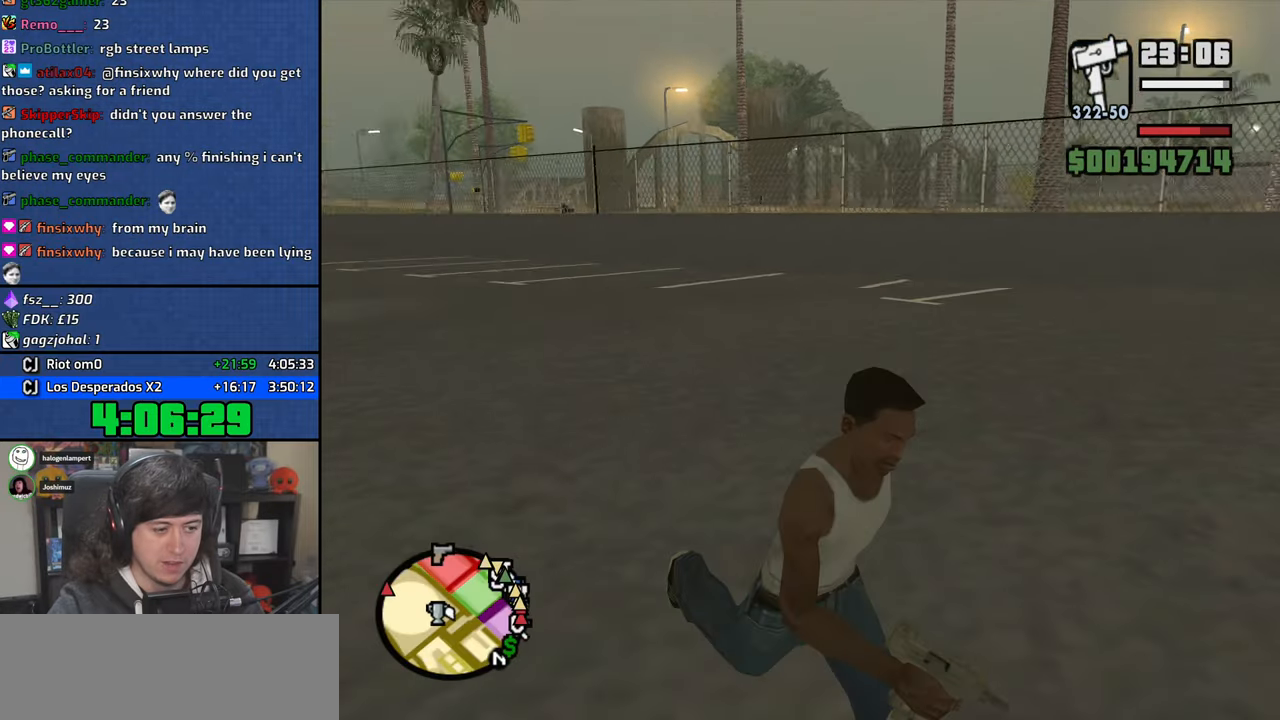
{"keys": ["a", "w"], "mouse": [], "events": [[83, "s", "up"], [116, "space", "down"], [233, "space", "up"], [266, "w", "down"], [366, "space", "down"], [466, "space", "up"]]}
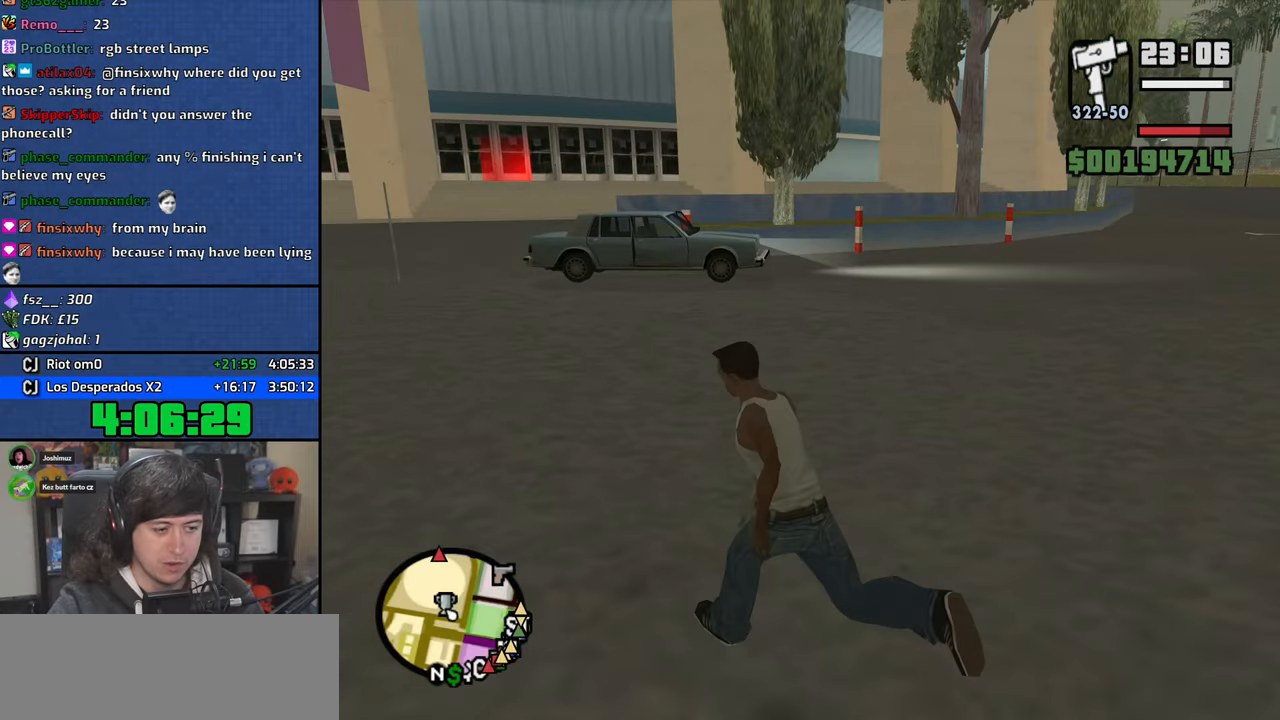
{"keys": ["a", "w"], "mouse": [], "events": [[133, "space", "down"], [200, "space", "up"], [366, "space", "down"], [433, "space", "up"]]}
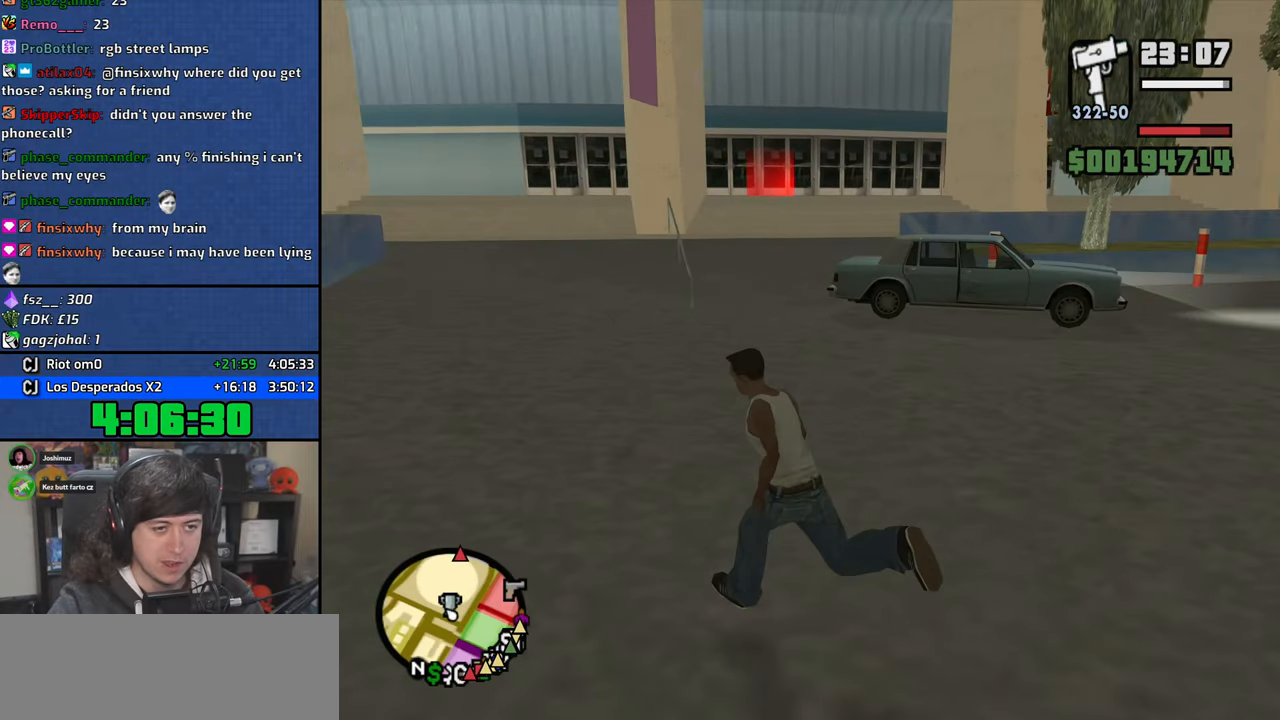
{"keys": ["a", "w"], "mouse": [], "events": [[100, "space", "down"], [166, "space", "up"], [333, "space", "down"], [400, "space", "up"]]}
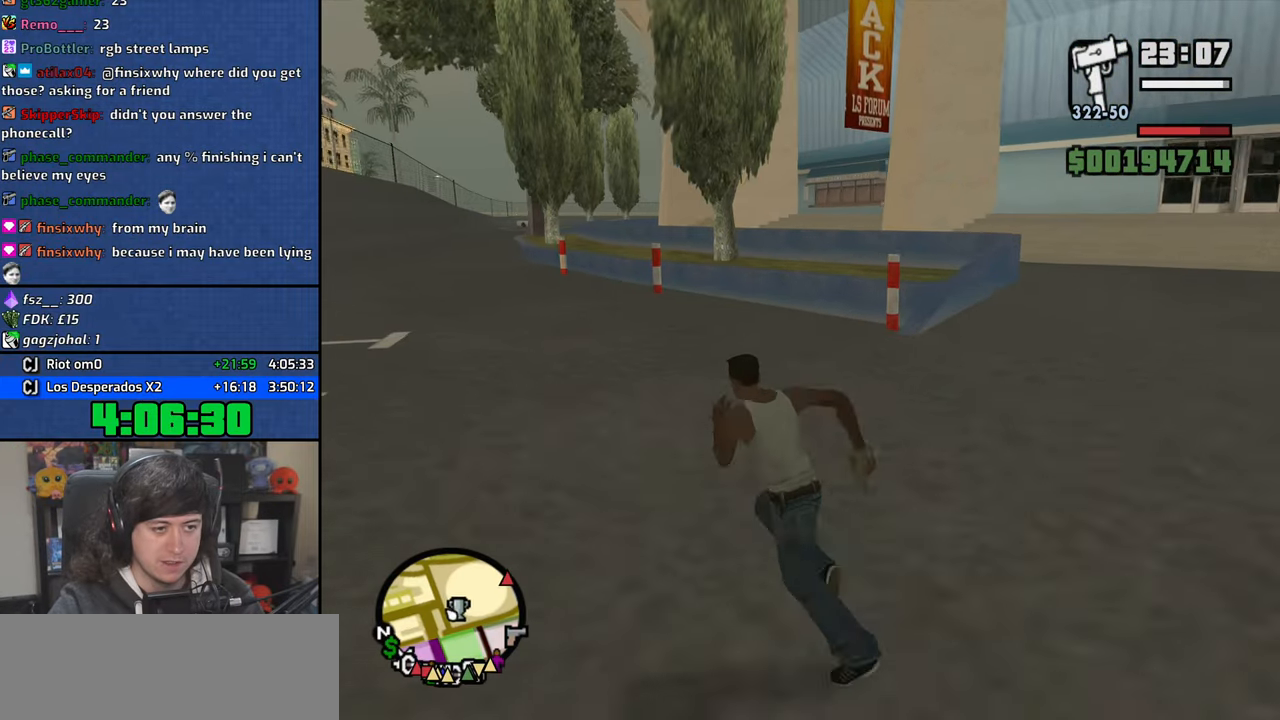
{"keys": ["a", "w"], "mouse": [], "events": [[83, "space", "down"], [150, "space", "up"], [300, "space", "down"], [366, "space", "up"]]}
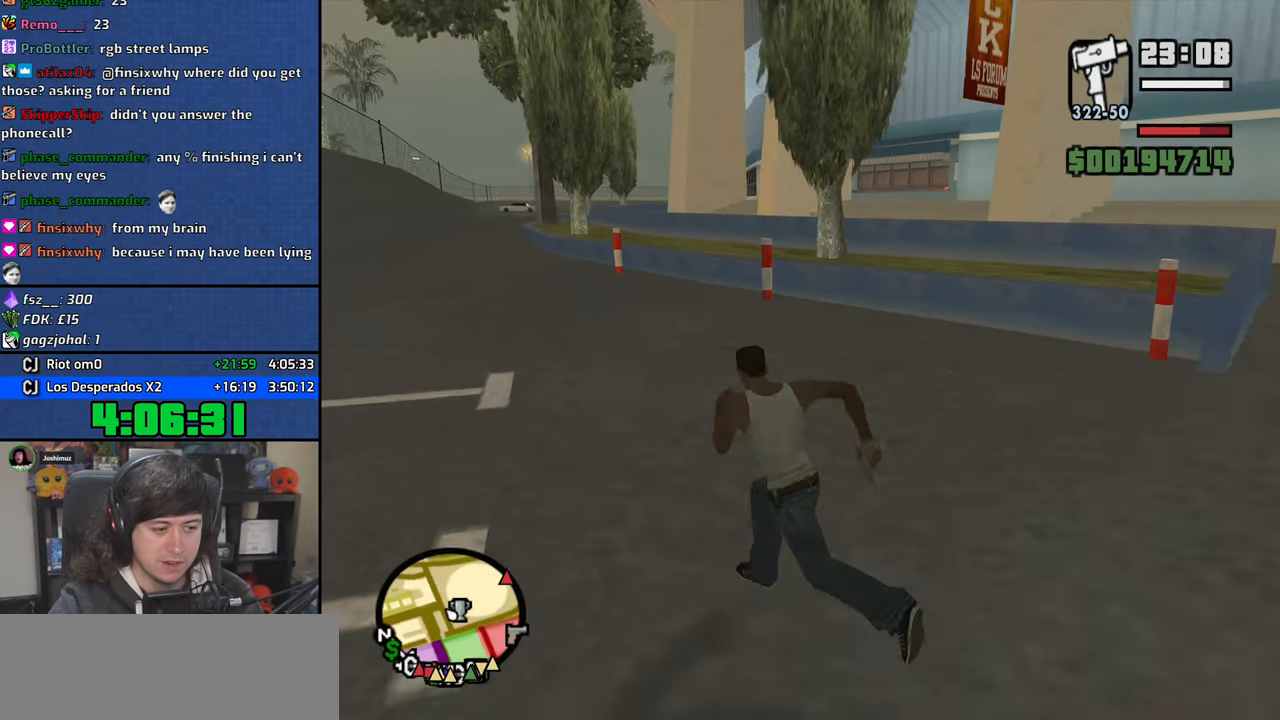
{"keys": ["a", "w"], "mouse": [], "events": [[33, "space", "down"], [100, "space", "up"], [266, "space", "down"], [333, "space", "up"]]}
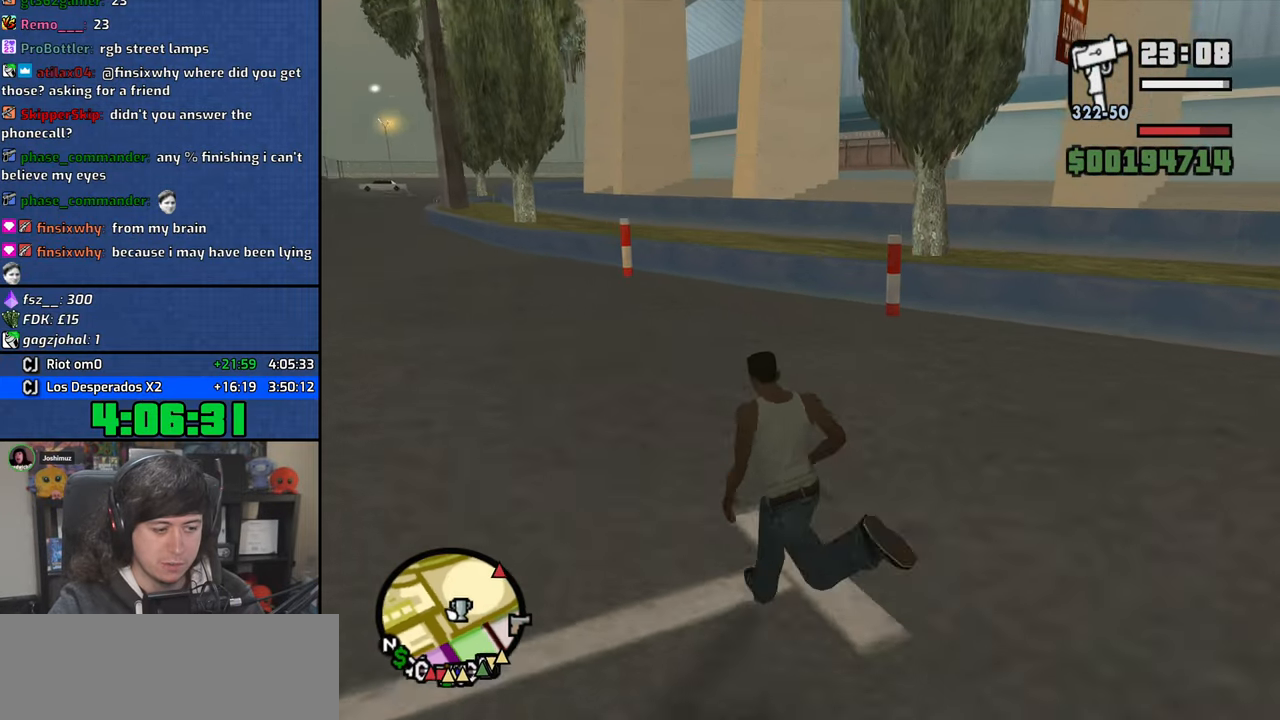
{"keys": ["space", "w"], "mouse": [], "events": [[16, "space", "down"], [83, "space", "up"], [233, "space", "down"], [300, "space", "up"], [316, "a", "up"], [466, "space", "down"]]}
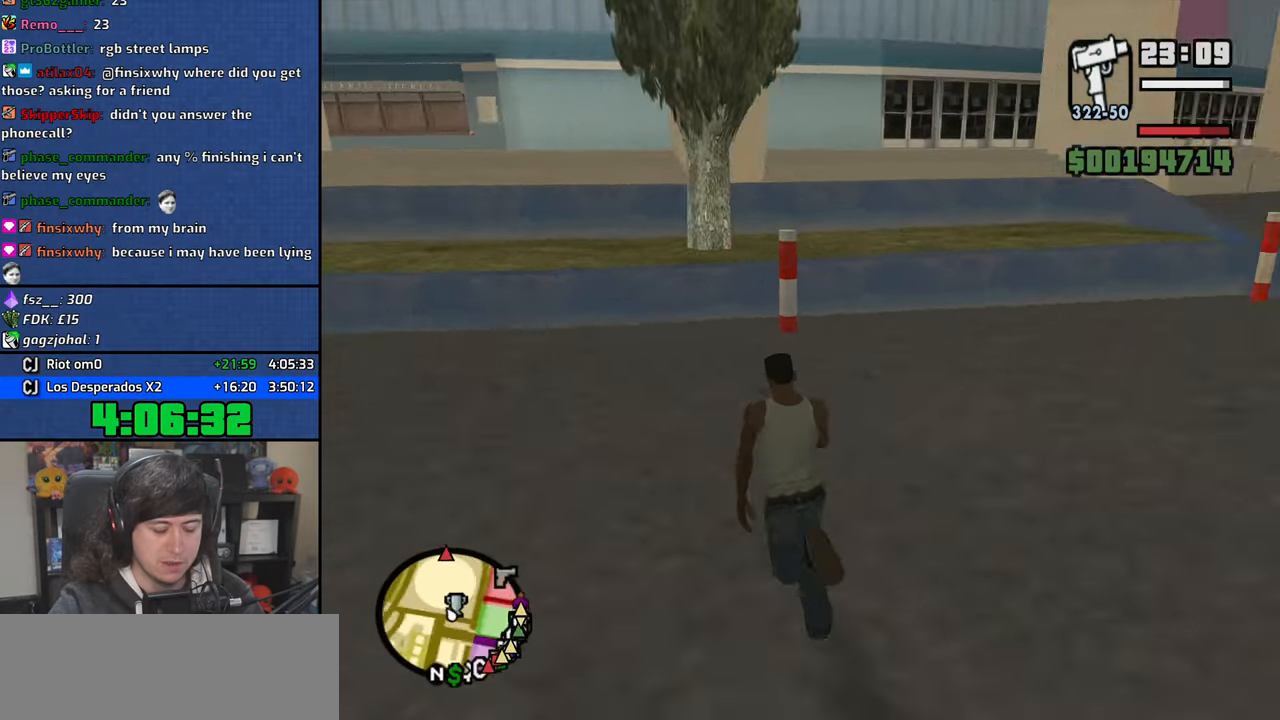
{"keys": ["space", "w"], "mouse": [], "events": [[50, "space", "up"], [200, "d", "down"], [200, "space", "down"], [266, "space", "up"], [450, "d", "up"], [450, "space", "down"]]}
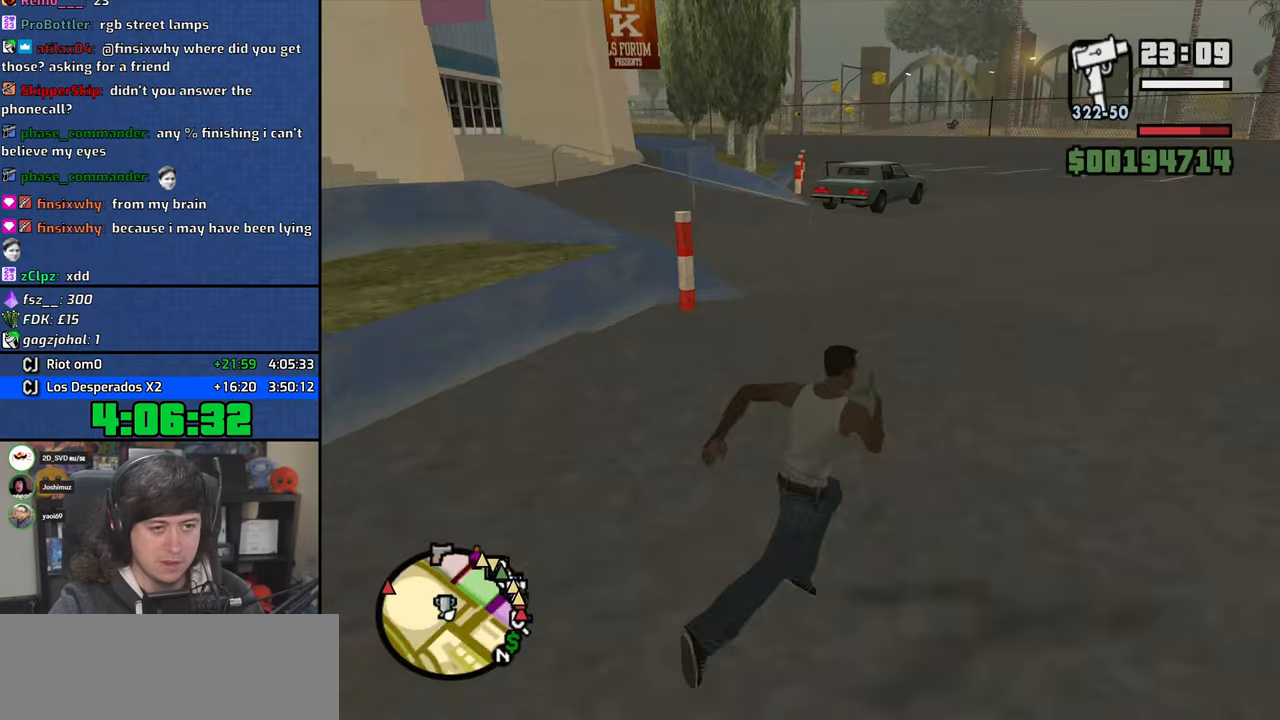
{"keys": ["w"], "mouse": [], "events": [[16, "space", "up"], [183, "space", "down"], [250, "space", "up"], [433, "space", "down"], [500, "space", "up"]]}
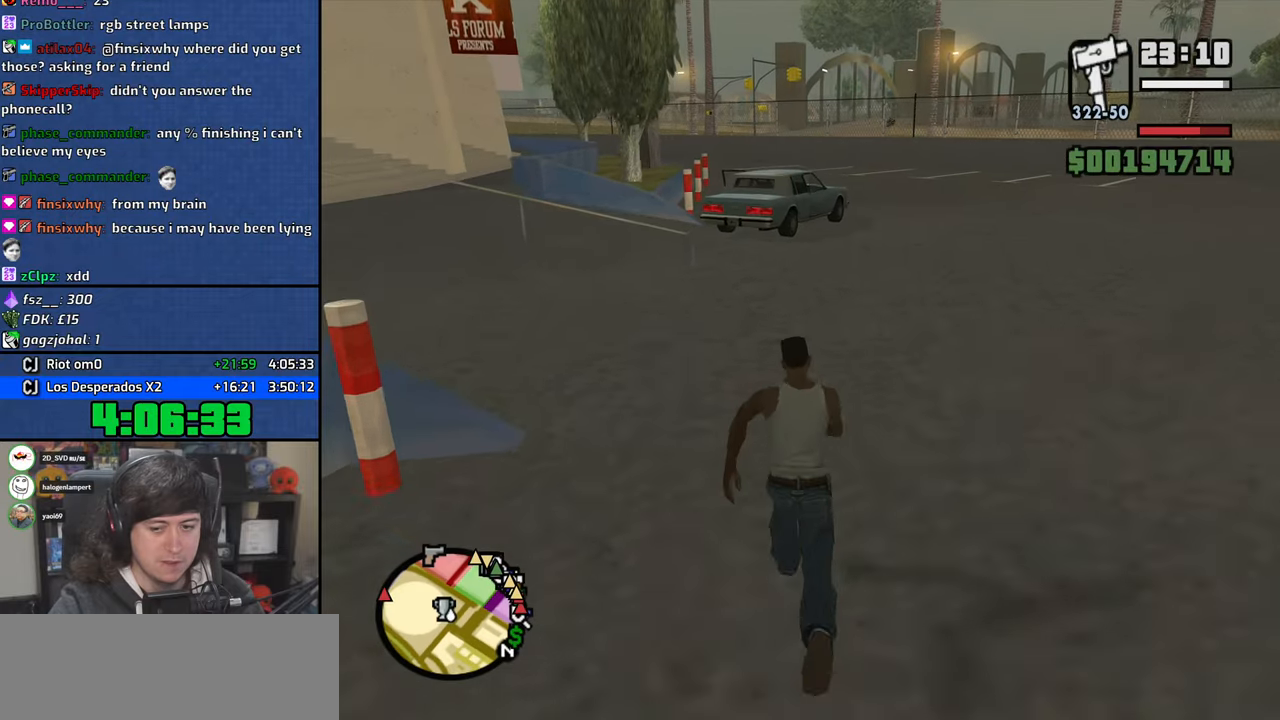
{"keys": ["w"], "mouse": [], "events": []}
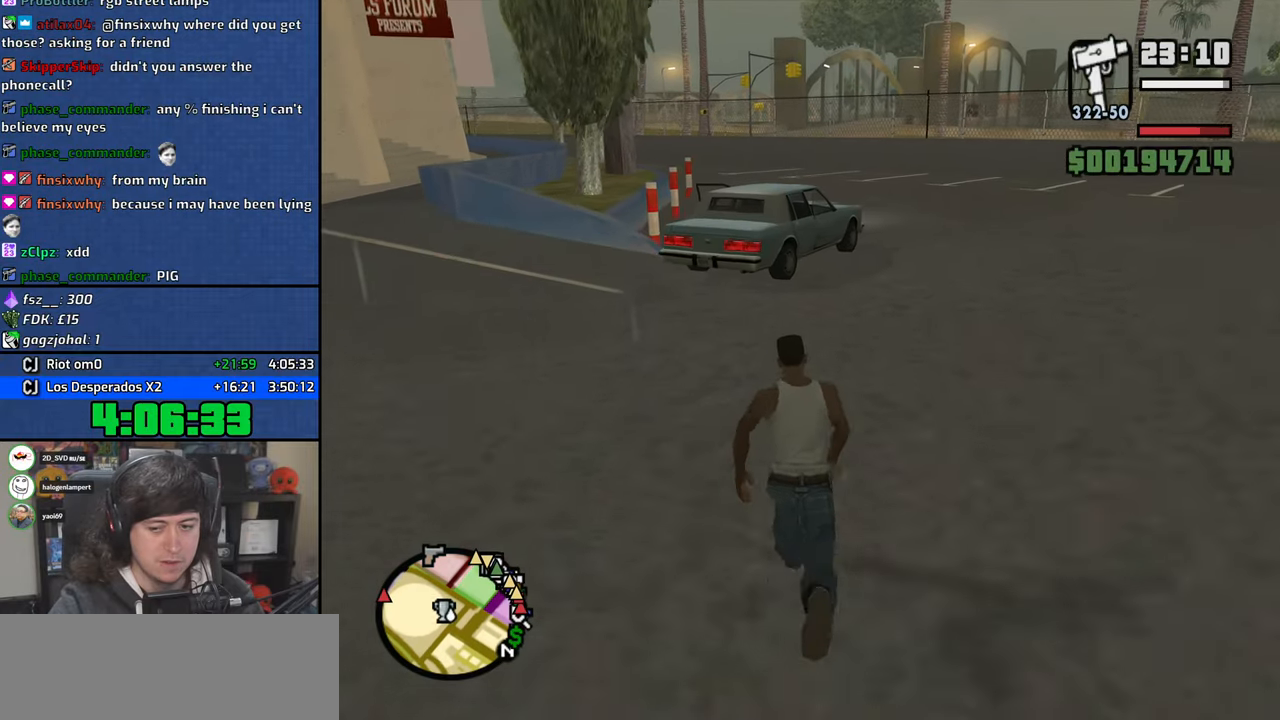
{"keys": ["w"], "mouse": [], "events": []}
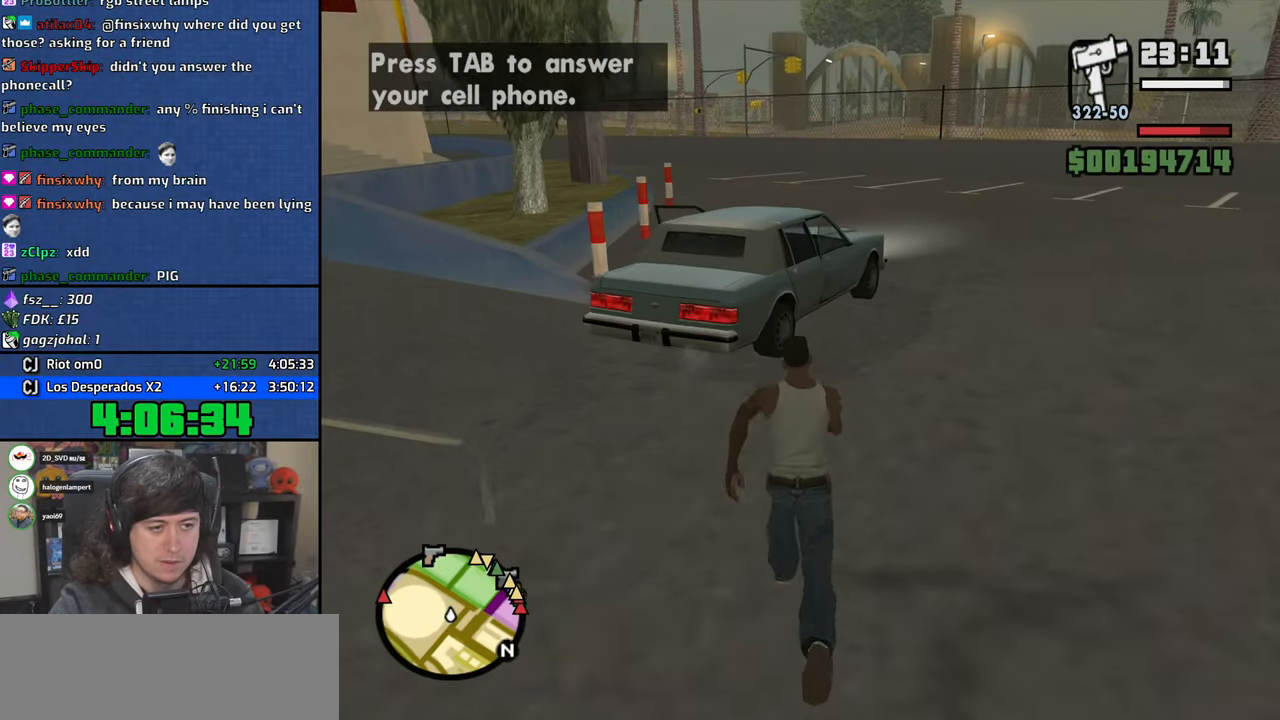
{"keys": ["a", "w"], "mouse": [], "events": [[33, "a", "down"]]}
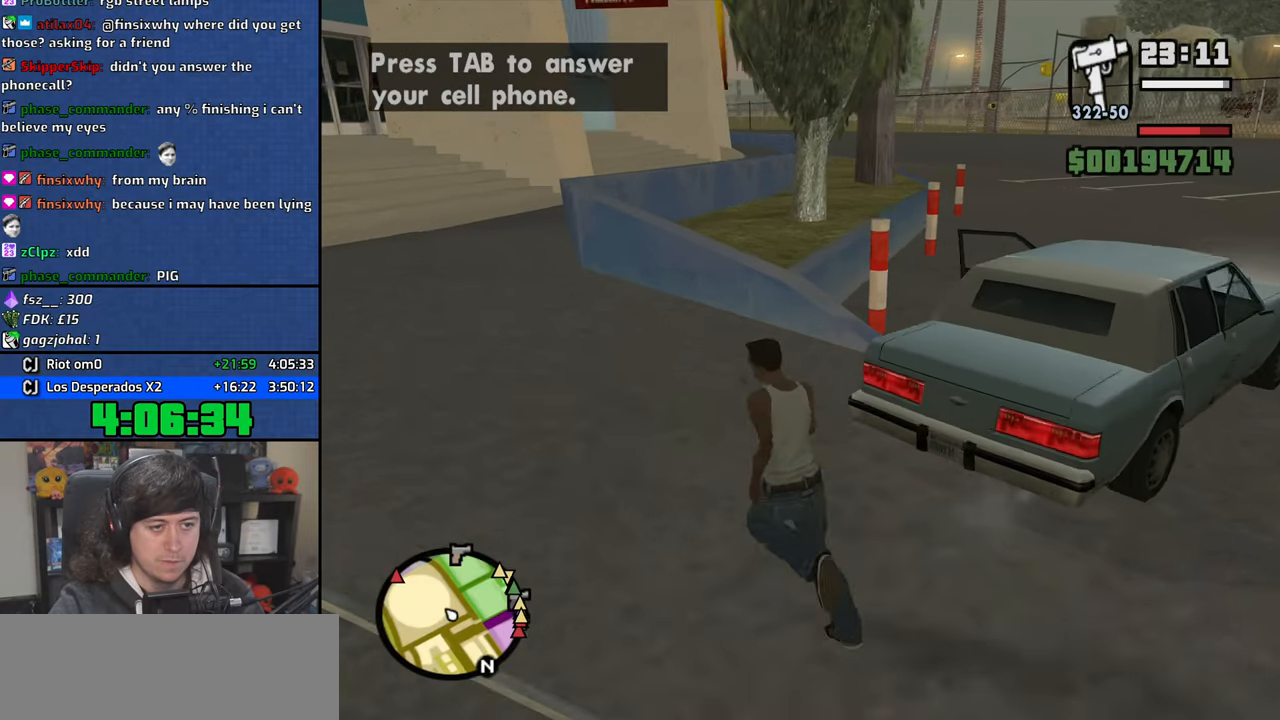
{"keys": ["w"], "mouse": [], "events": [[266, "w", "up"], [416, "w", "down"], [500, "a", "up"]]}
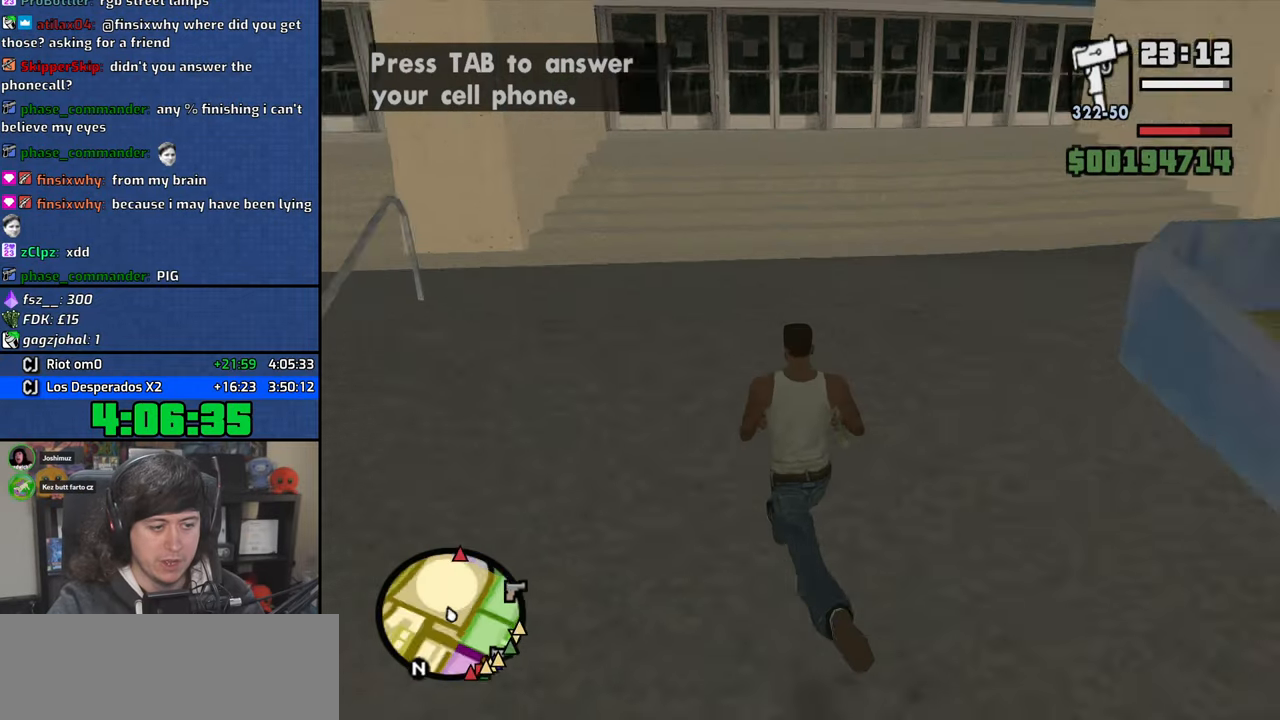
{"keys": [], "mouse": ["right"], "events": [[33, "mouse_right", "down"], [183, "w", "up"], [383, "mouse_left", "down"], [483, "mouse_left", "up"]]}
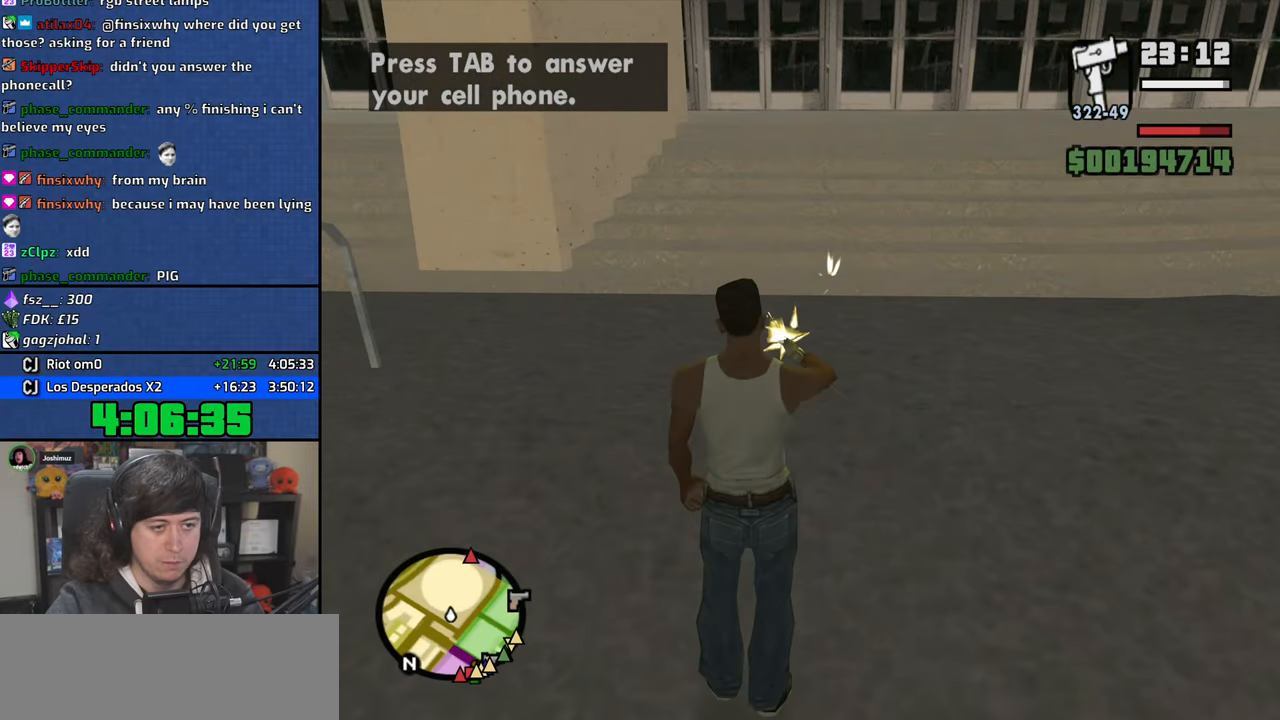
{"keys": [], "mouse": [], "events": [[133, "mouse_right", "up"]]}
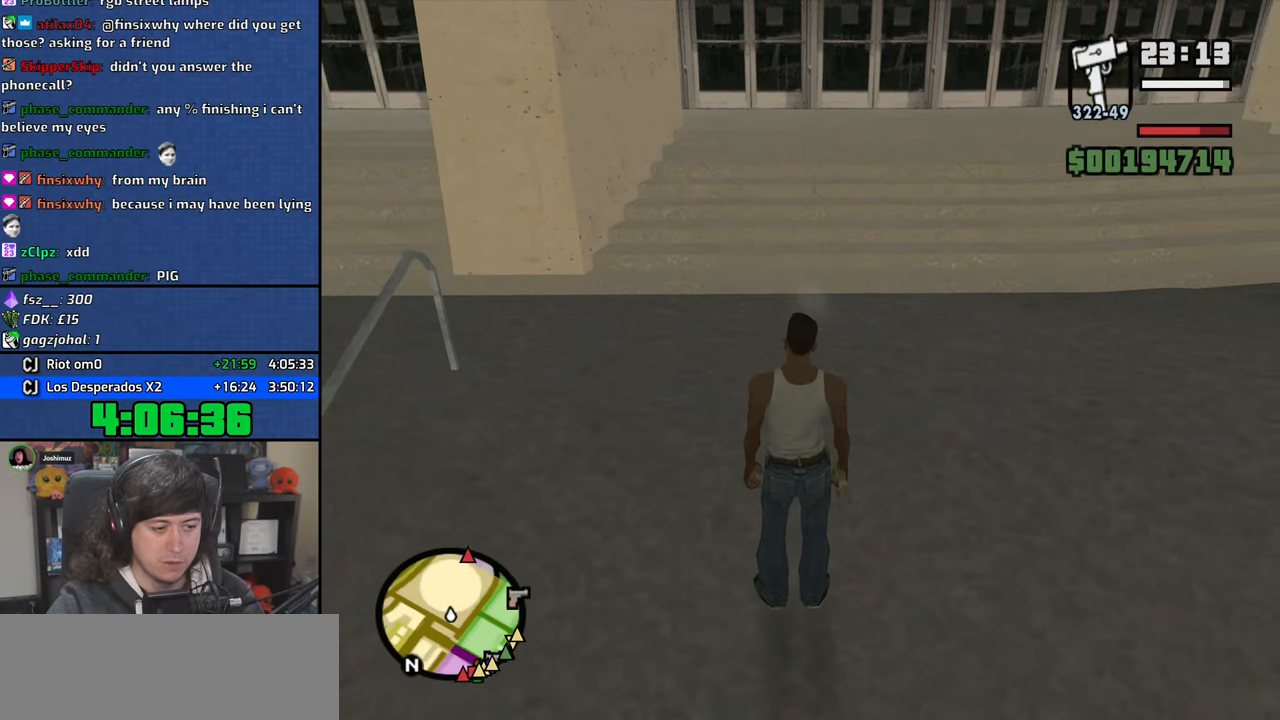
{"keys": [], "mouse": [], "events": []}
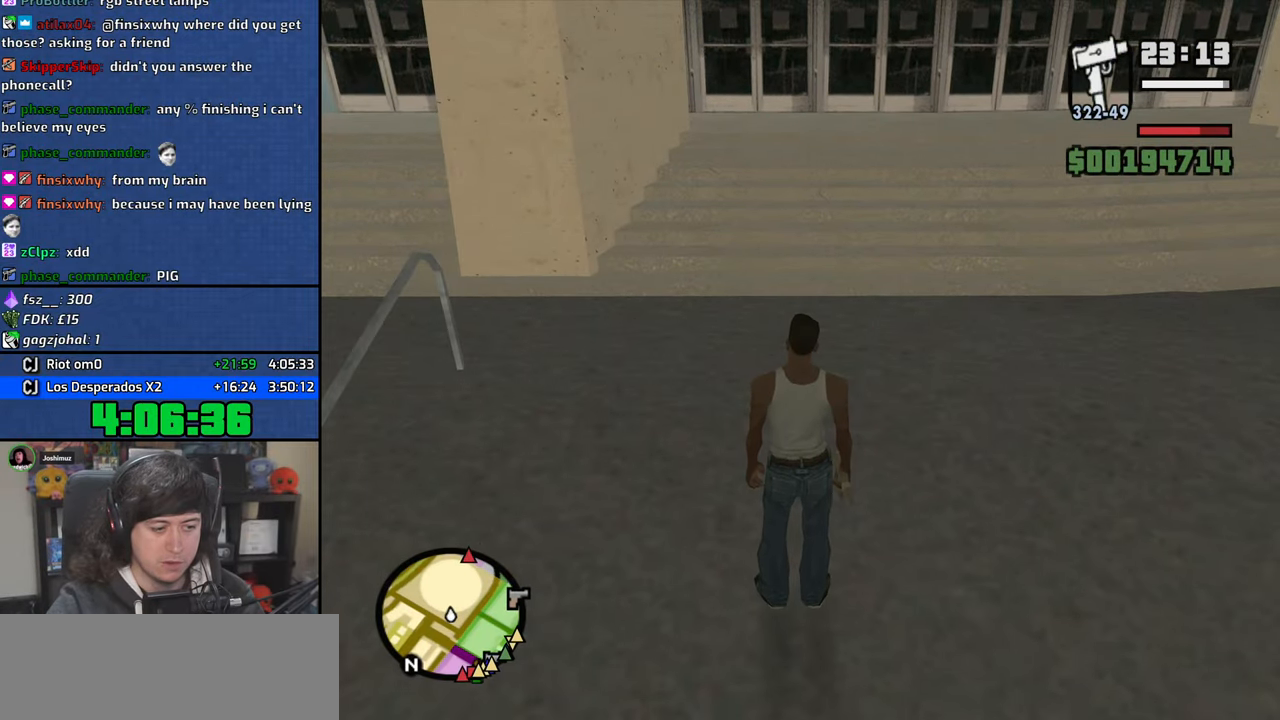
{"keys": [], "mouse": [], "events": []}
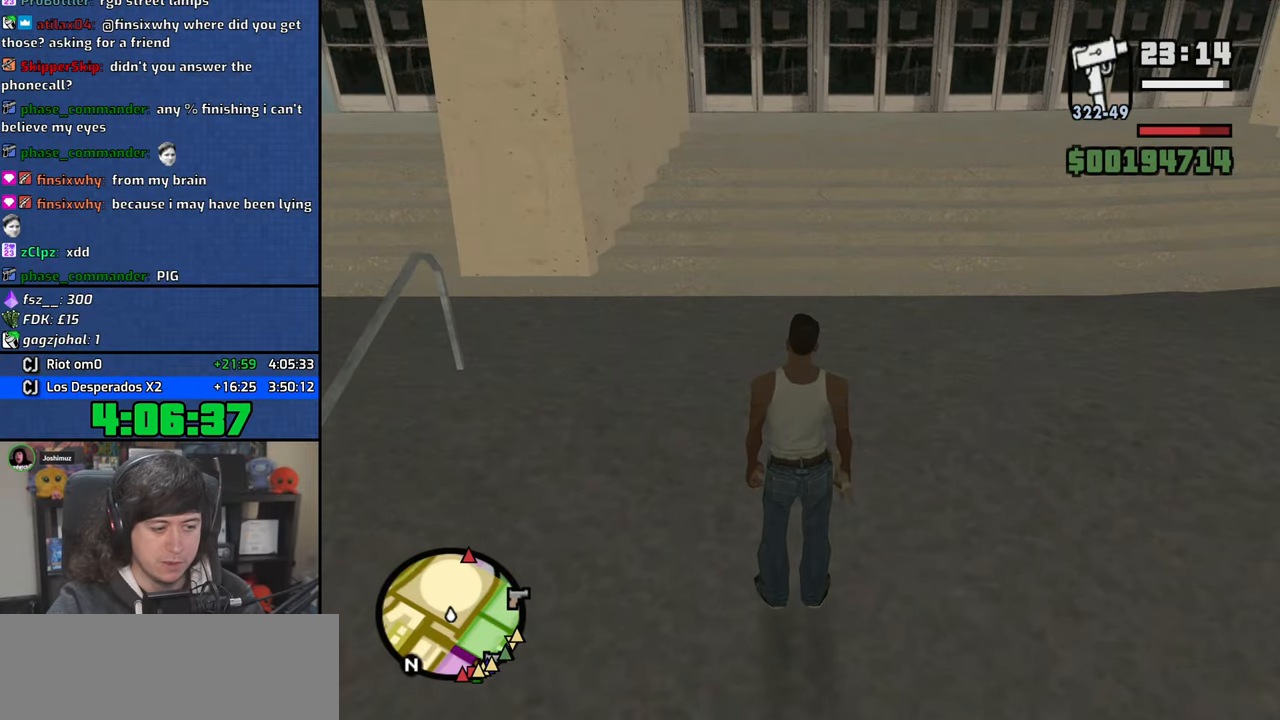
{"keys": [], "mouse": [], "events": []}
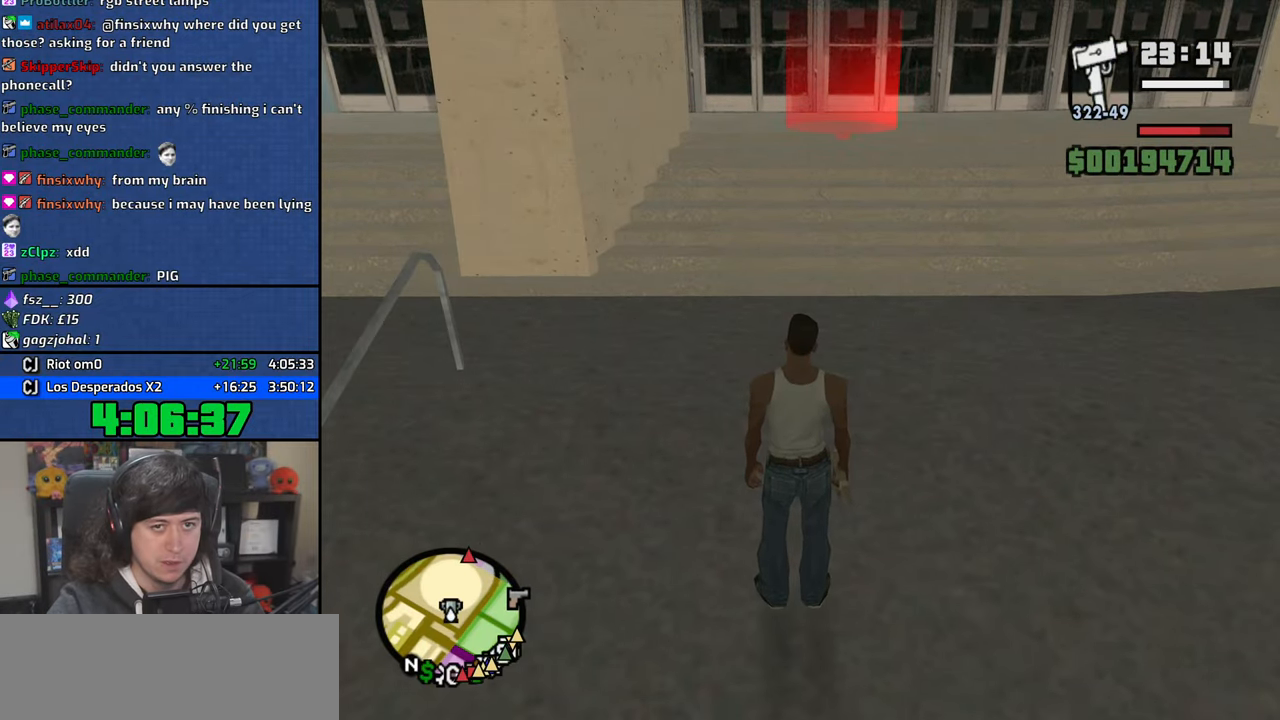
{"keys": ["w"], "mouse": [], "events": [[250, "w", "down"]]}
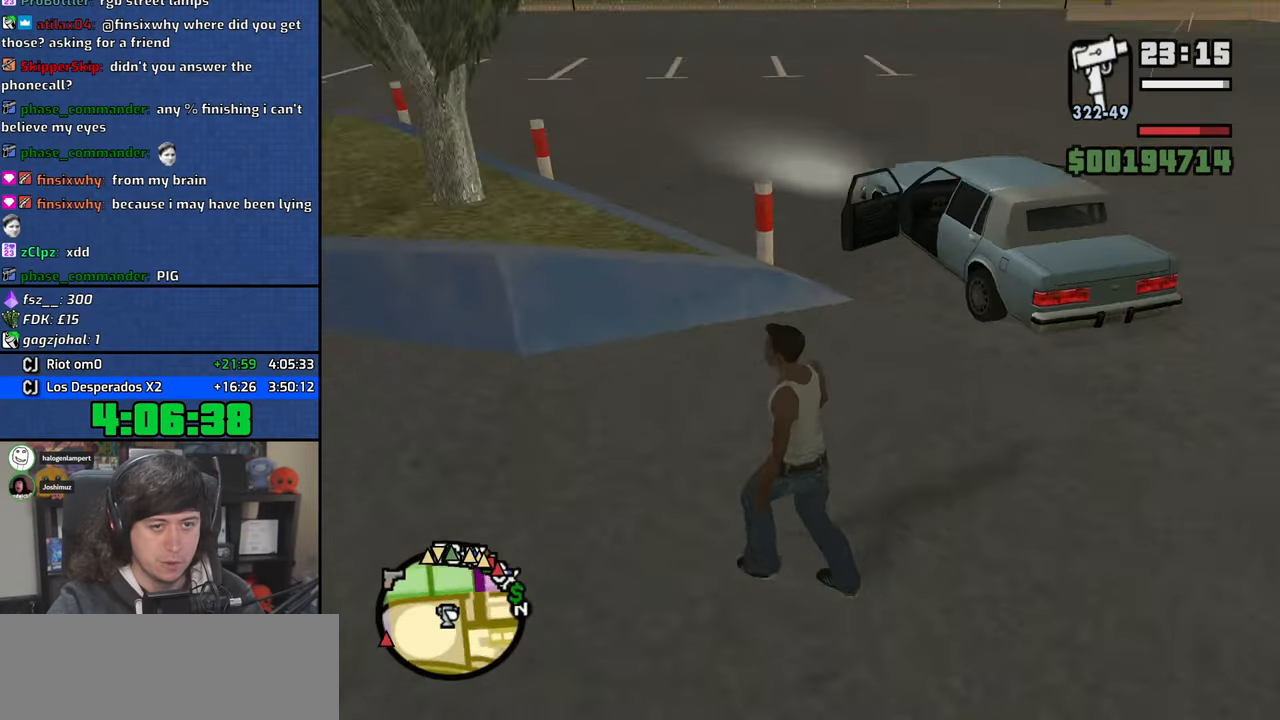
{"keys": ["d", "w"], "mouse": [], "events": [[66, "d", "down"]]}
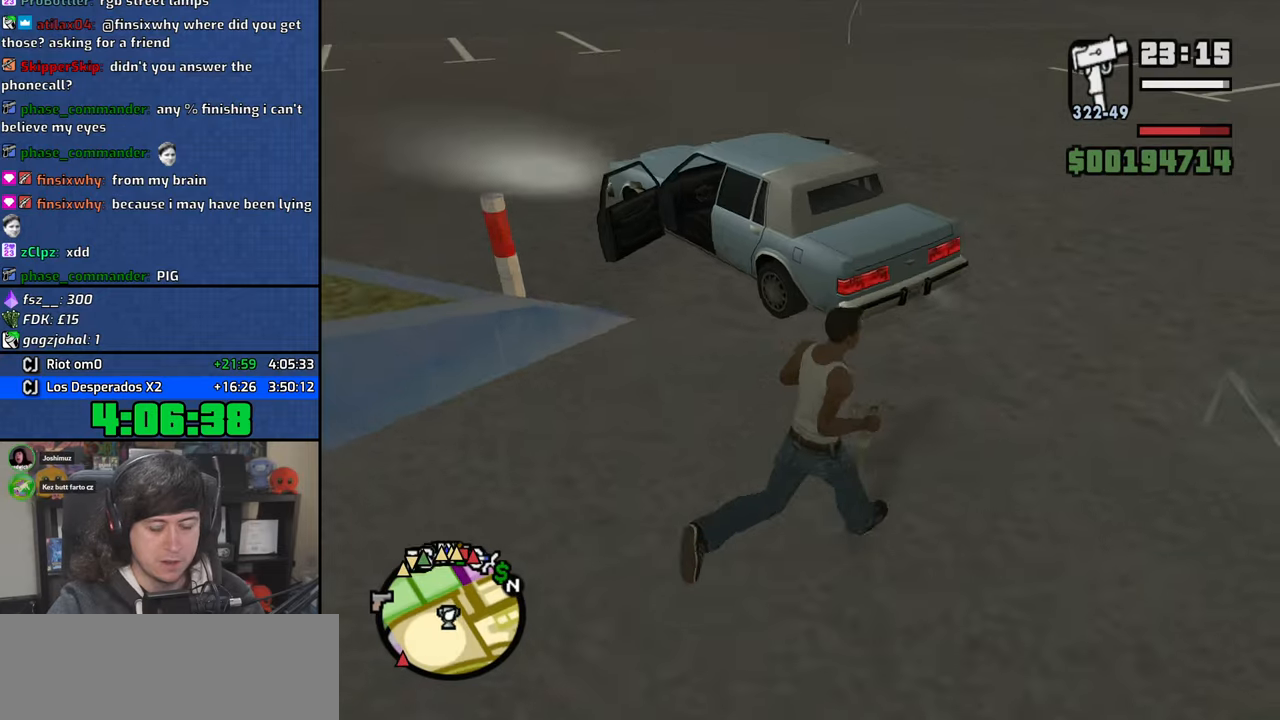
{"keys": ["a", "d", "s"], "mouse": [], "events": [[300, "w", "up"], [433, "s", "down"], [483, "a", "down"]]}
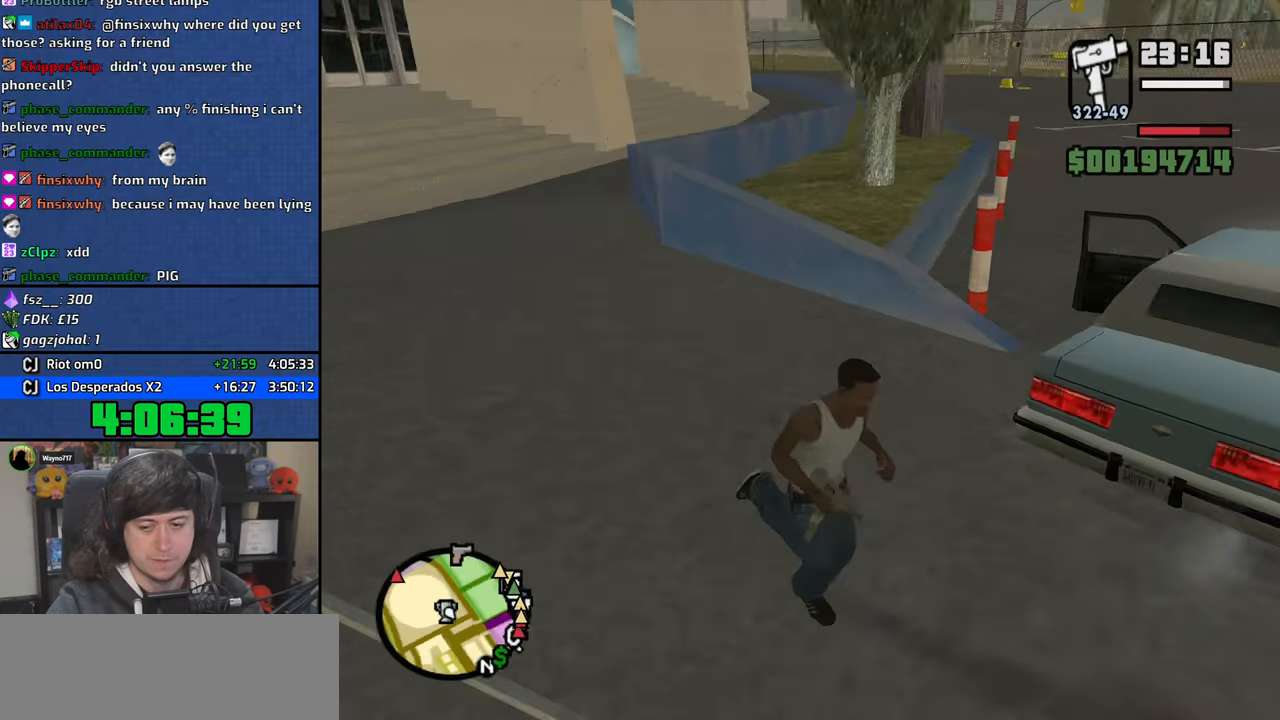
{"keys": ["d", "w"], "mouse": [], "events": [[33, "s", "up"], [50, "d", "up"], [200, "w", "down"], [300, "a", "up"], [400, "d", "down"]]}
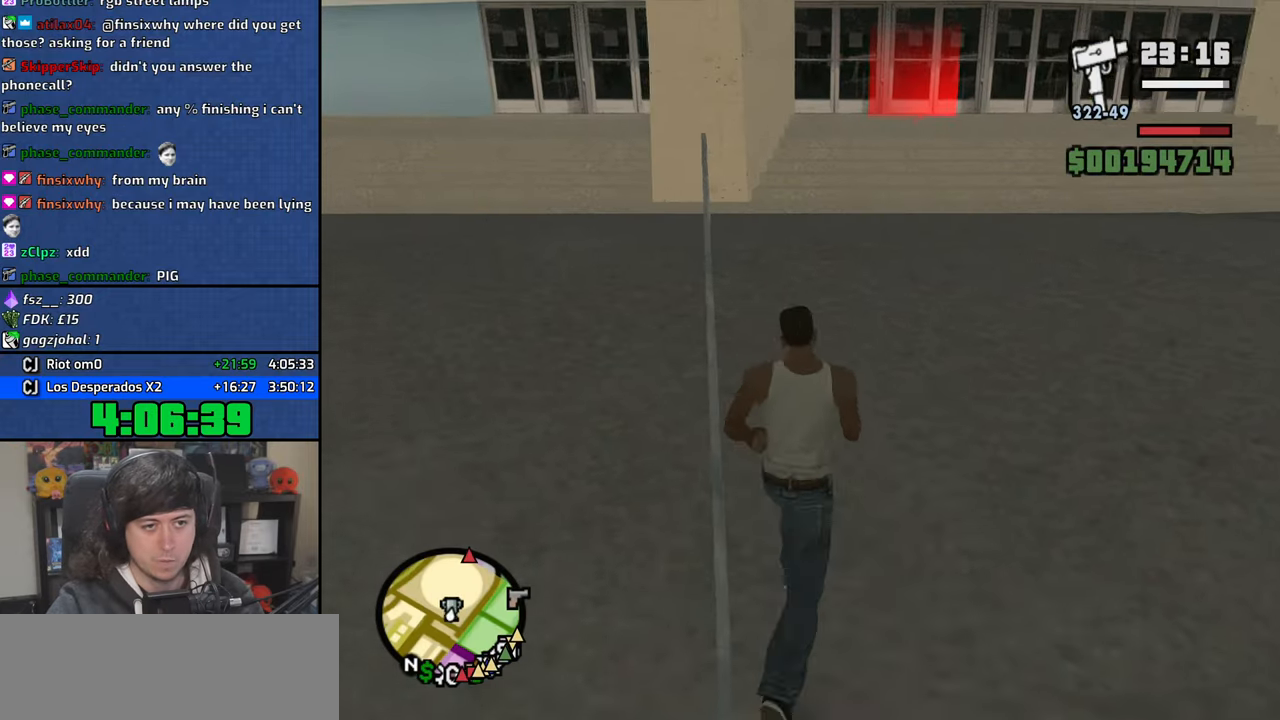
{"keys": ["w"], "mouse": [], "events": [[250, "d", "up"], [333, "d", "down"], [383, "d", "up"]]}
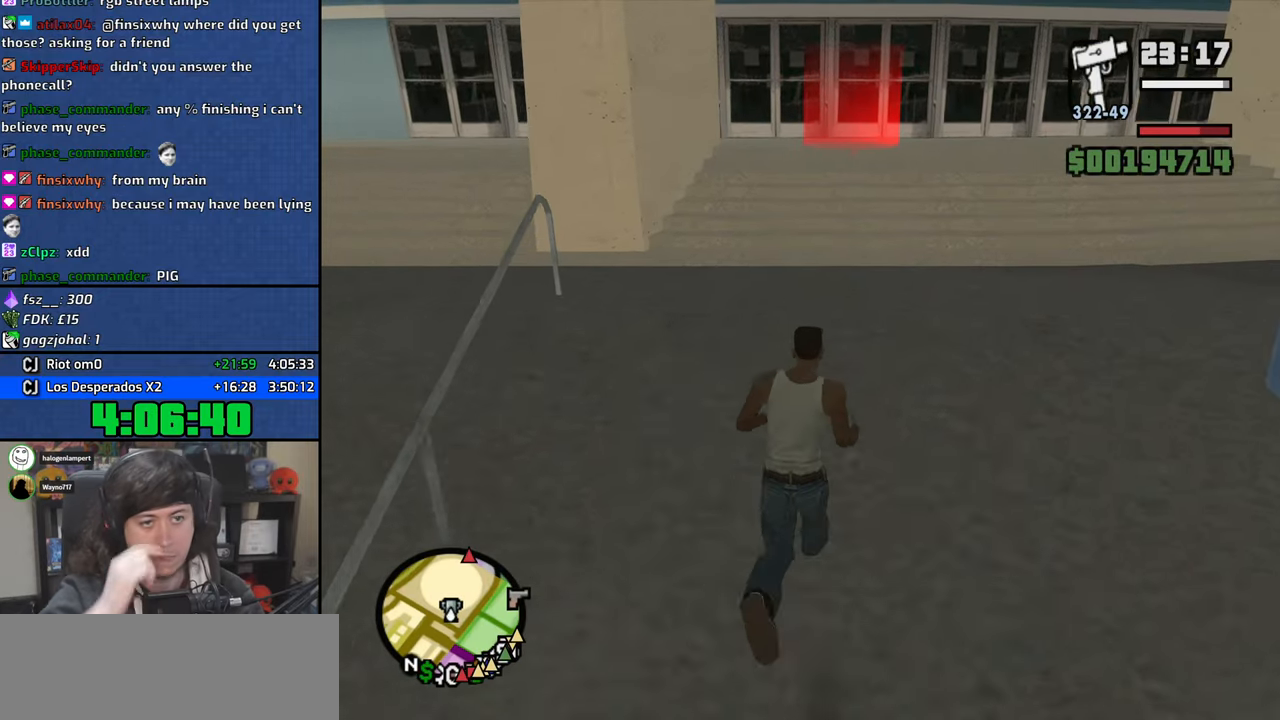
{"keys": ["w"], "mouse": [], "events": [[16, "d", "down"], [183, "d", "up"]]}
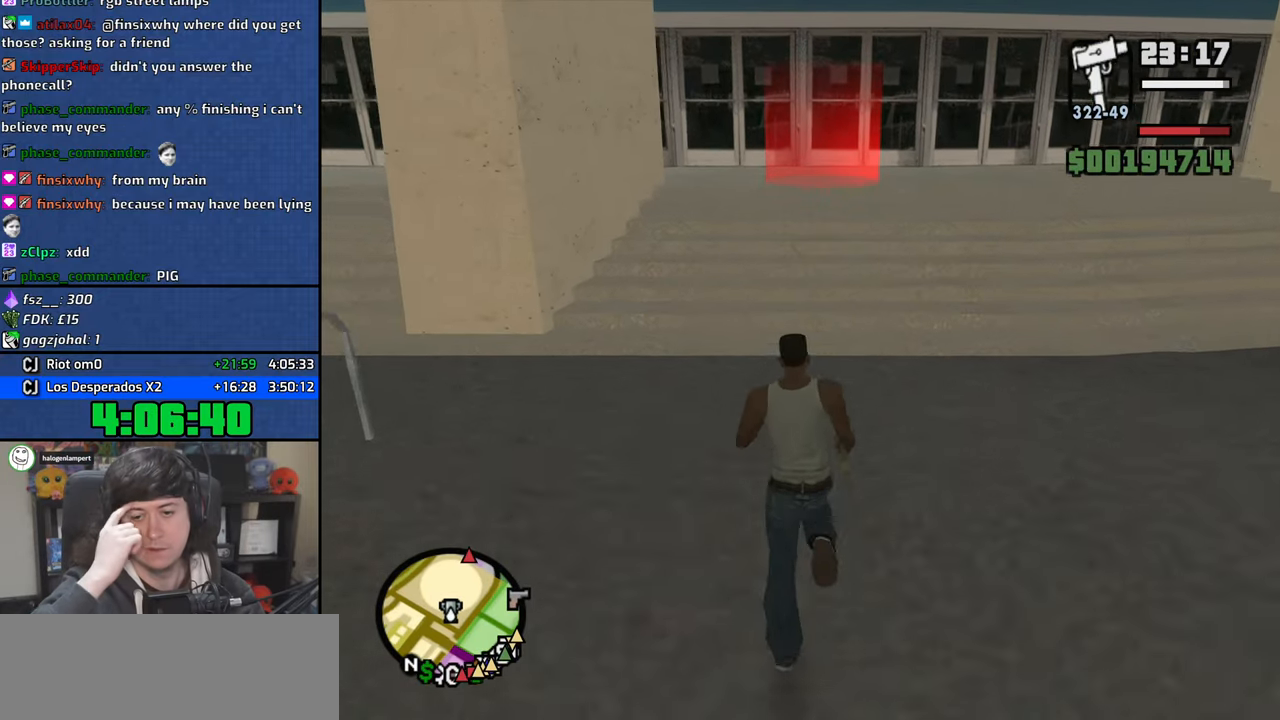
{"keys": [], "mouse": [], "events": [[50, "w", "up"]]}